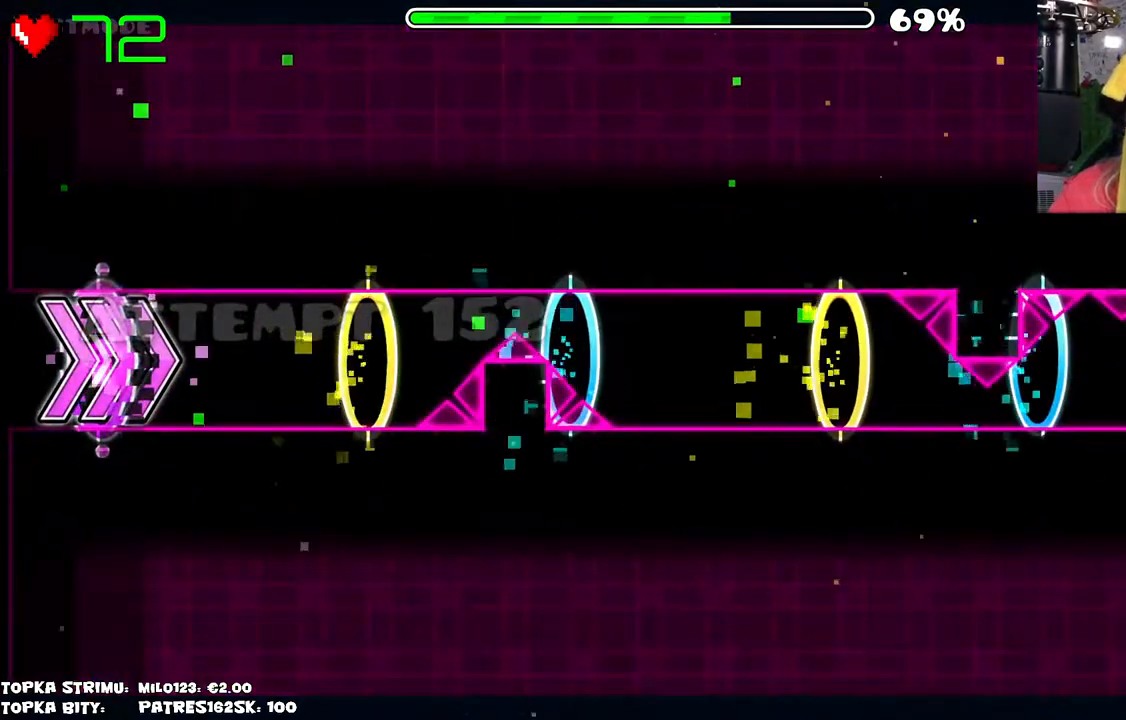
Gameplay with keyboard and mouse; each line is a JSON object with the keys and mouse buttons held at the frame after it. "events" lists presses ("down") and releases ("up") of "mouse_left", "mouse_wheel" and "mouse_right" between this image and that frame as [ms after this image, input, new state], when the widget could be followed in between. "mouse_left", "mouse_wheel", "mouse_right" = the "left", "wheel", "right" buttons of the "mouse" list. No other keys are recorded. "wheel" means that the mouse wheel is clicked or scrolled. Mouse movement is not recorded.
{"keys": [], "mouse": ["left"], "events": [[300, "mouse_left", "down"]]}
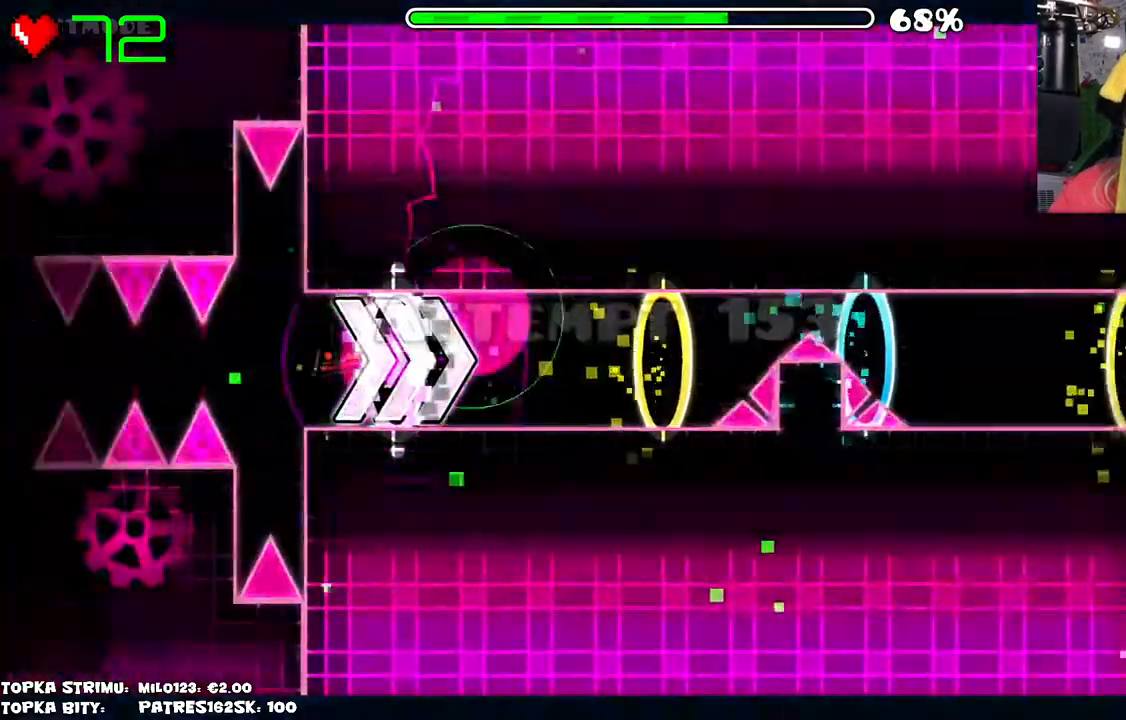
{"keys": [], "mouse": [], "events": [[250, "mouse_left", "up"]]}
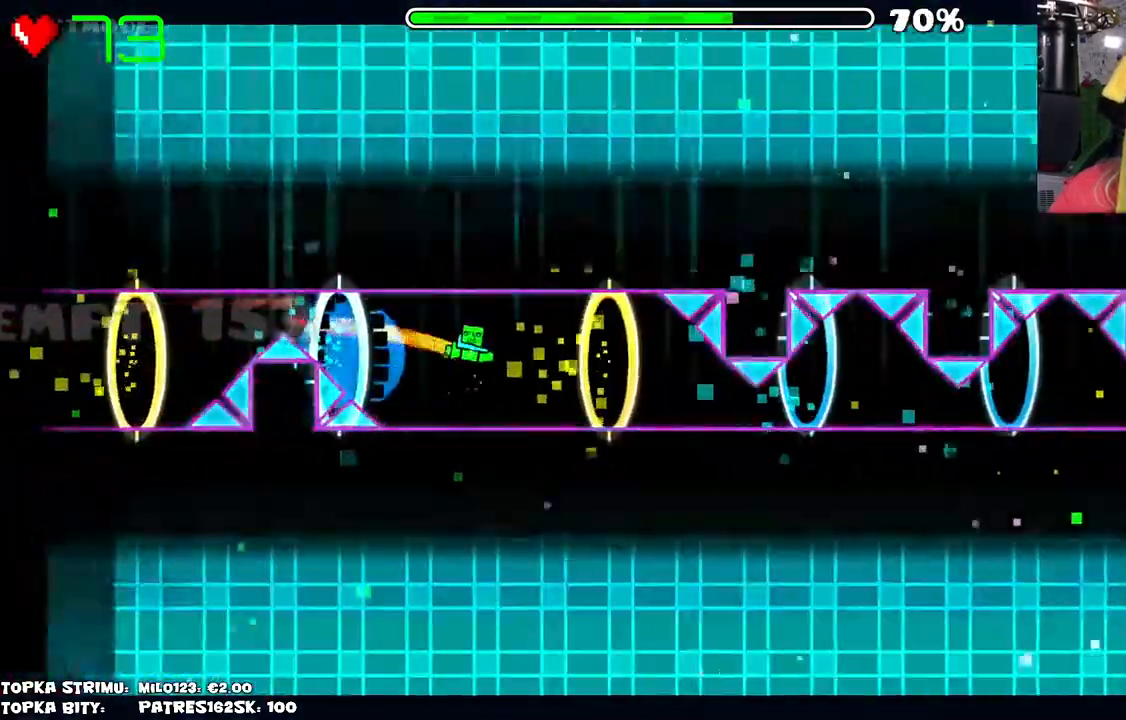
{"keys": [], "mouse": [], "events": [[217, "mouse_left", "down"], [417, "mouse_left", "up"]]}
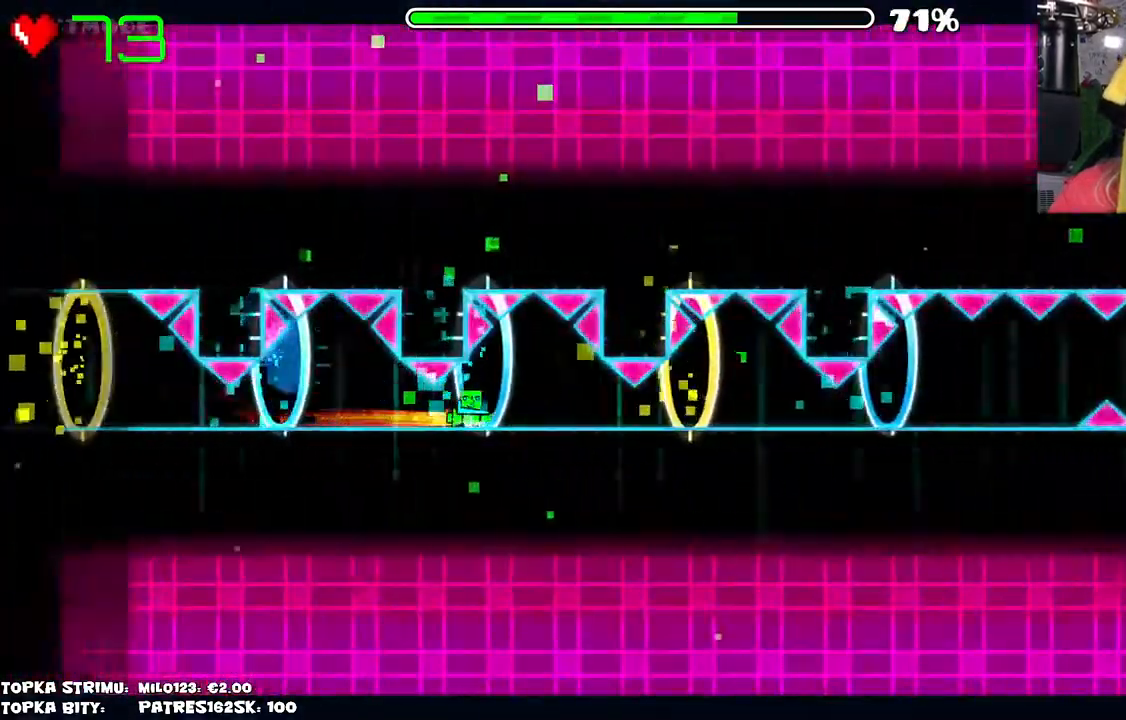
{"keys": [], "mouse": [], "events": [[334, "mouse_left", "down"], [467, "mouse_left", "up"]]}
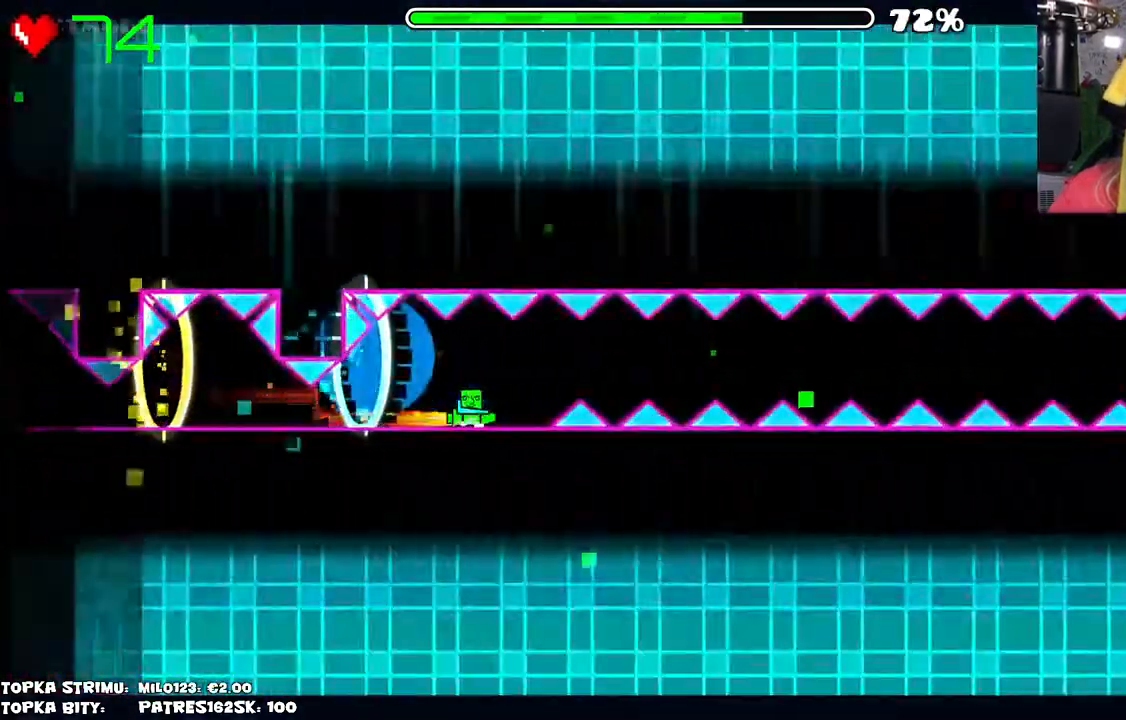
{"keys": [], "mouse": [], "events": [[117, "mouse_left", "down"], [250, "mouse_left", "up"]]}
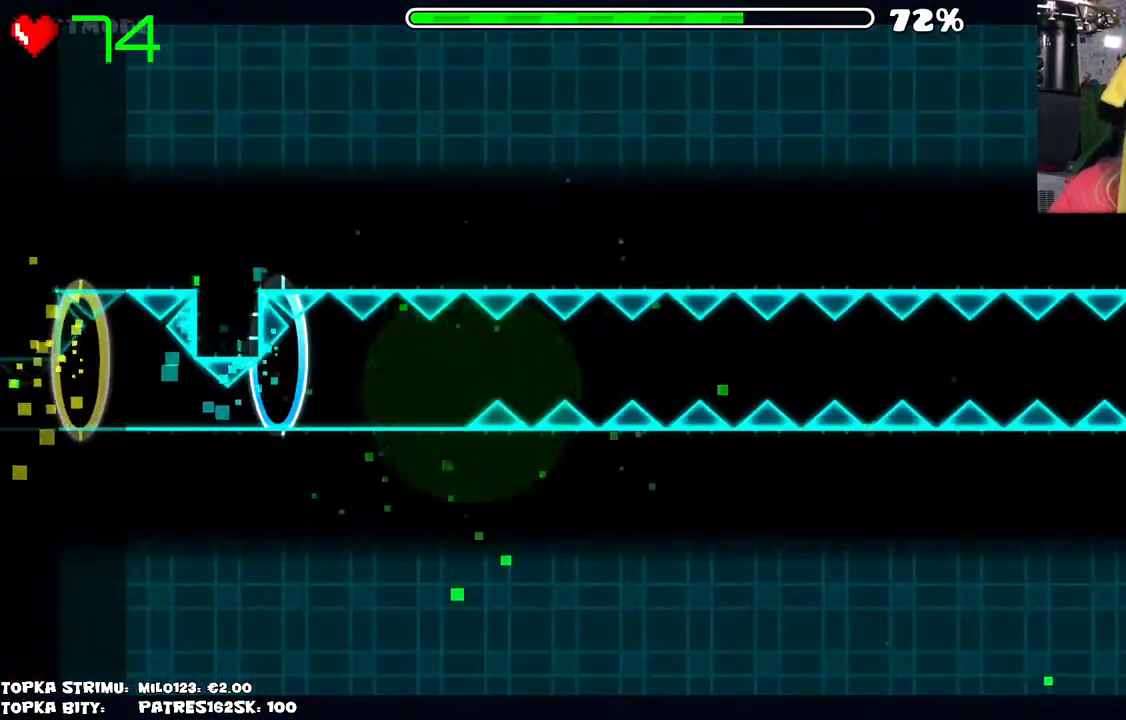
{"keys": [], "mouse": [], "events": []}
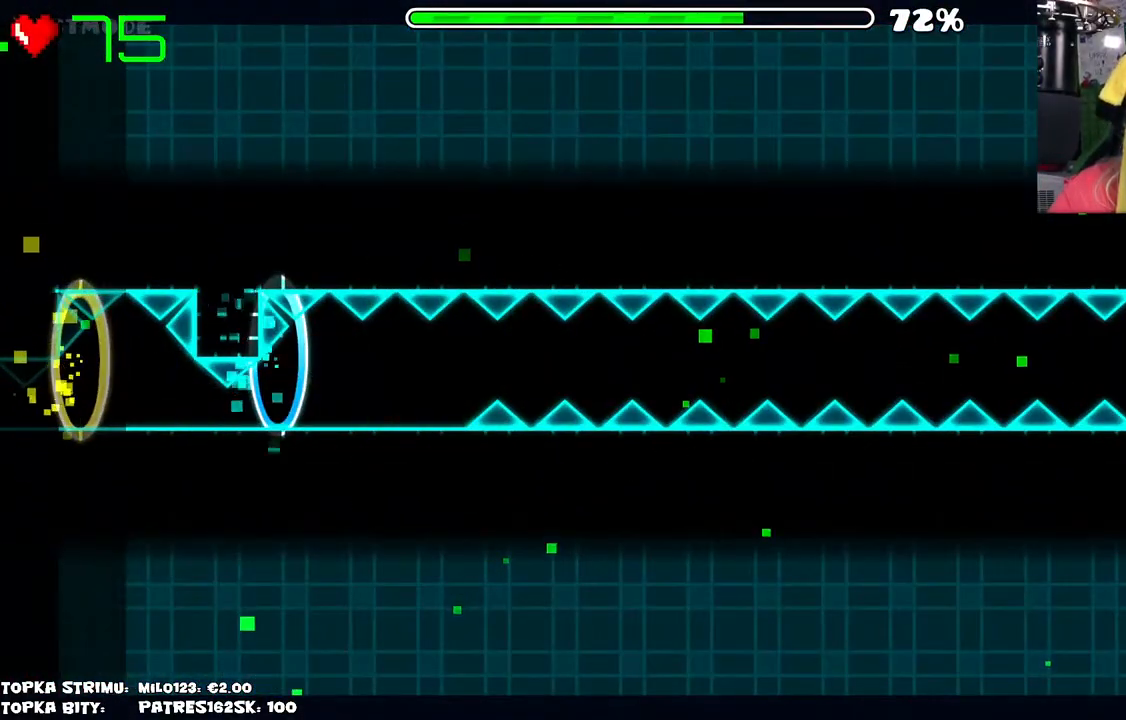
{"keys": [], "mouse": [], "events": [[184, "mouse_left", "down"], [467, "mouse_left", "up"]]}
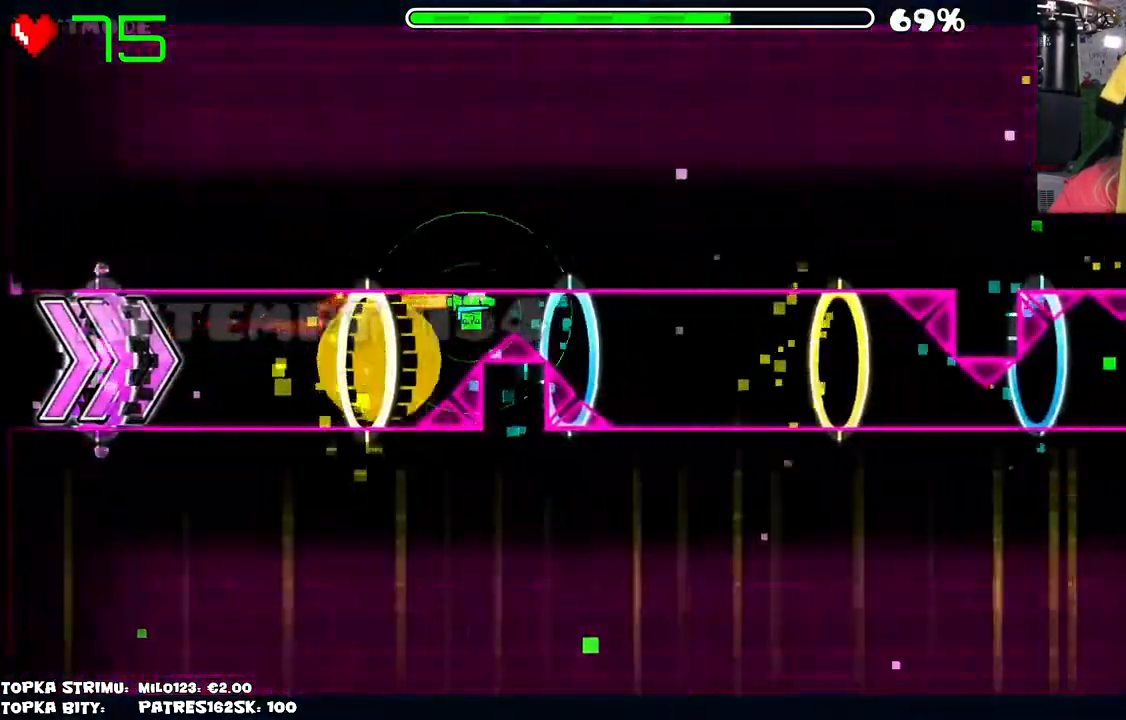
{"keys": [], "mouse": ["left"], "events": [[484, "mouse_left", "down"]]}
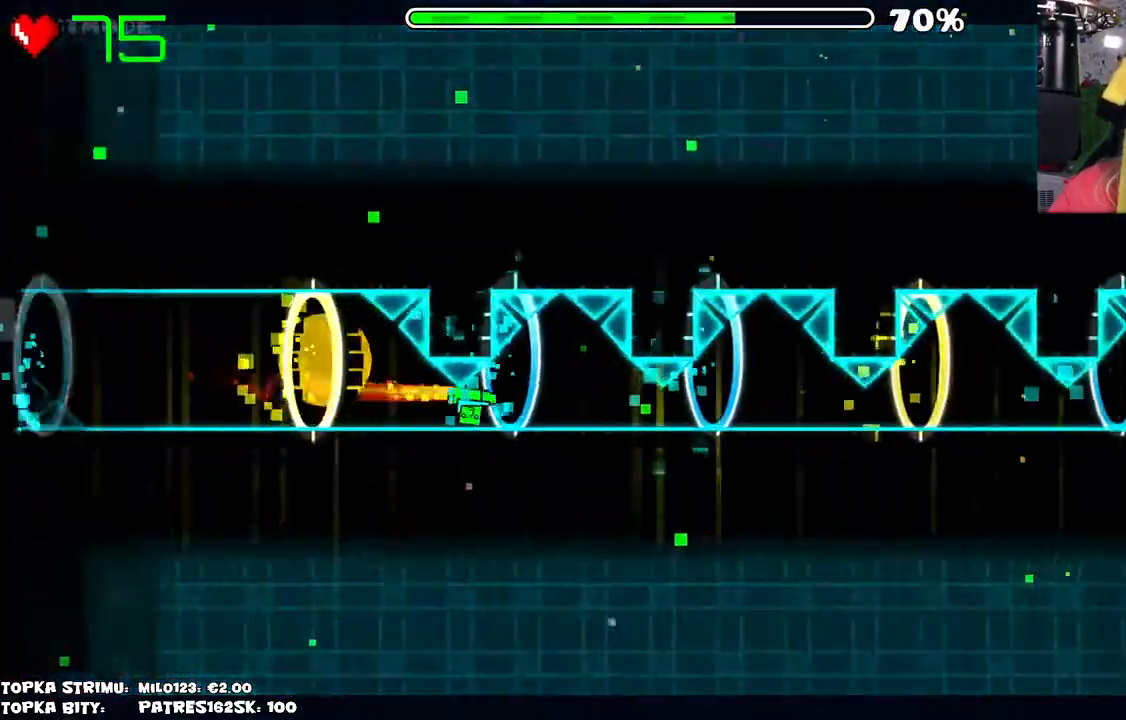
{"keys": [], "mouse": [], "events": [[134, "mouse_left", "up"]]}
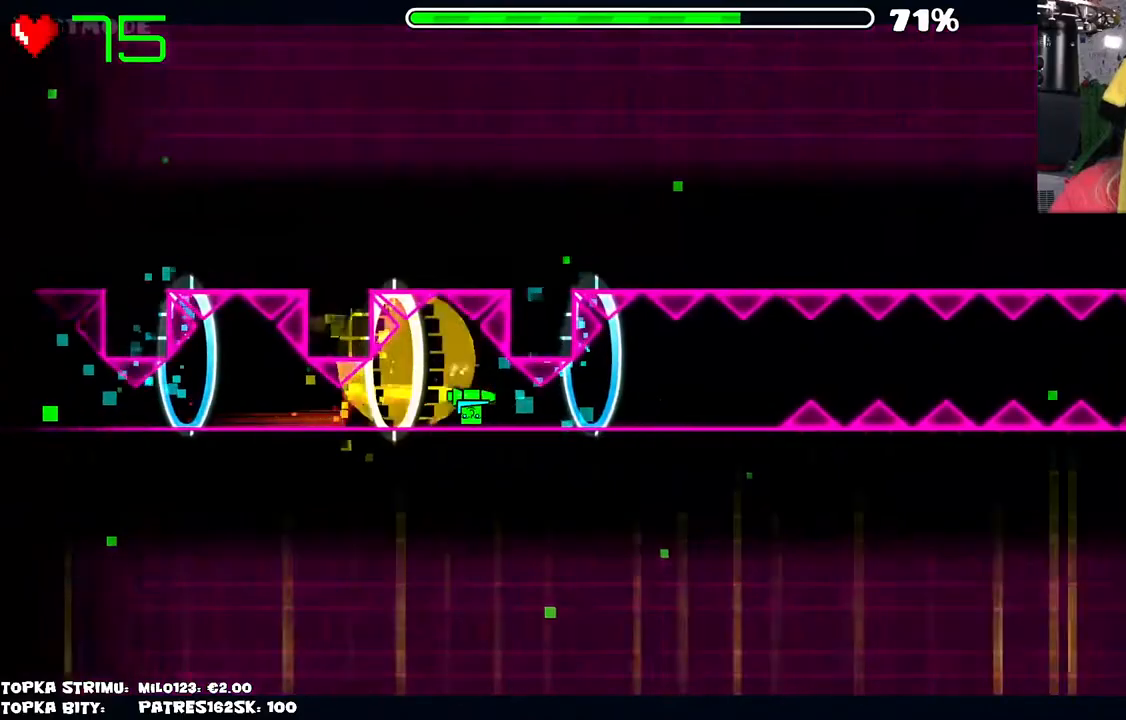
{"keys": [], "mouse": [], "events": [[50, "mouse_left", "down"], [200, "mouse_left", "up"], [284, "mouse_left", "down"], [417, "mouse_left", "up"]]}
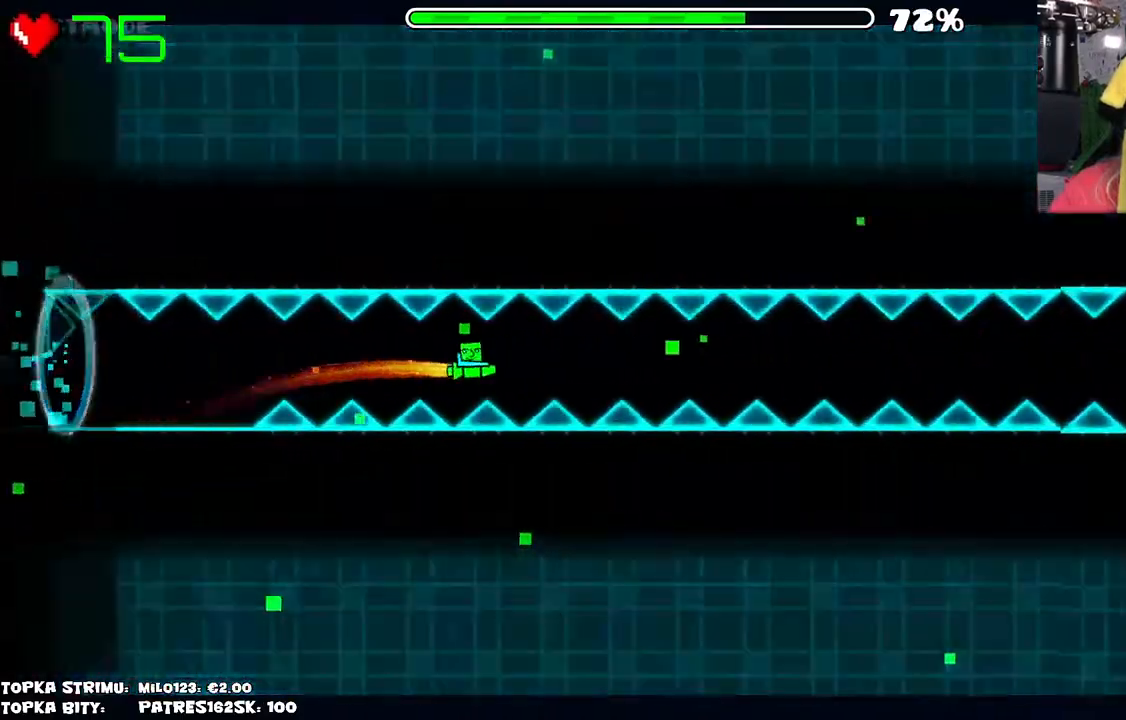
{"keys": [], "mouse": ["left"], "events": [[150, "mouse_left", "down"], [250, "mouse_left", "up"], [450, "mouse_left", "down"]]}
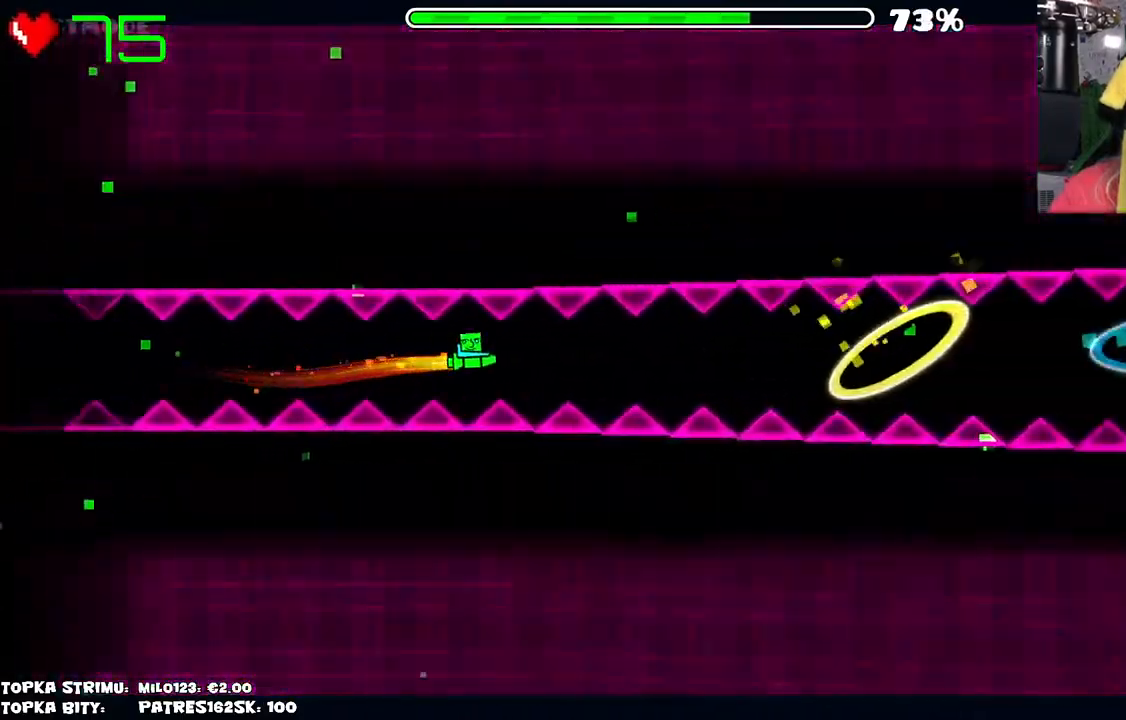
{"keys": [], "mouse": ["left"], "events": [[34, "mouse_left", "up"], [217, "mouse_left", "down"], [367, "mouse_left", "up"], [500, "mouse_left", "down"]]}
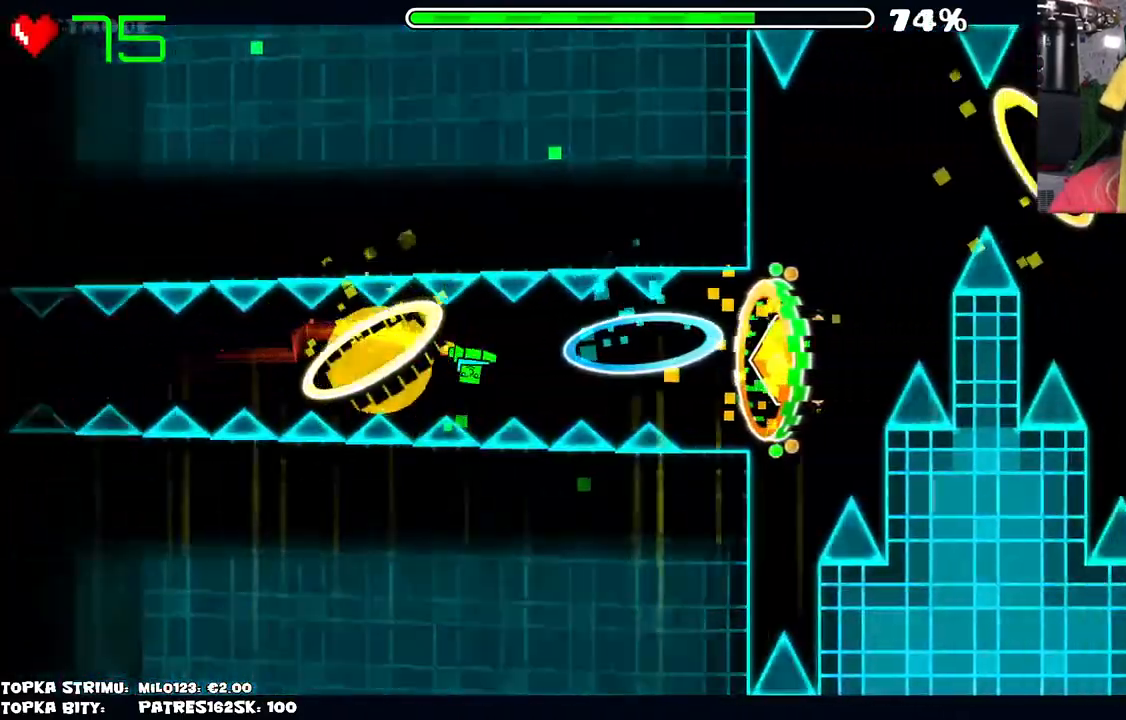
{"keys": [], "mouse": [], "events": [[100, "mouse_left", "up"], [417, "mouse_left", "down"], [467, "mouse_left", "up"]]}
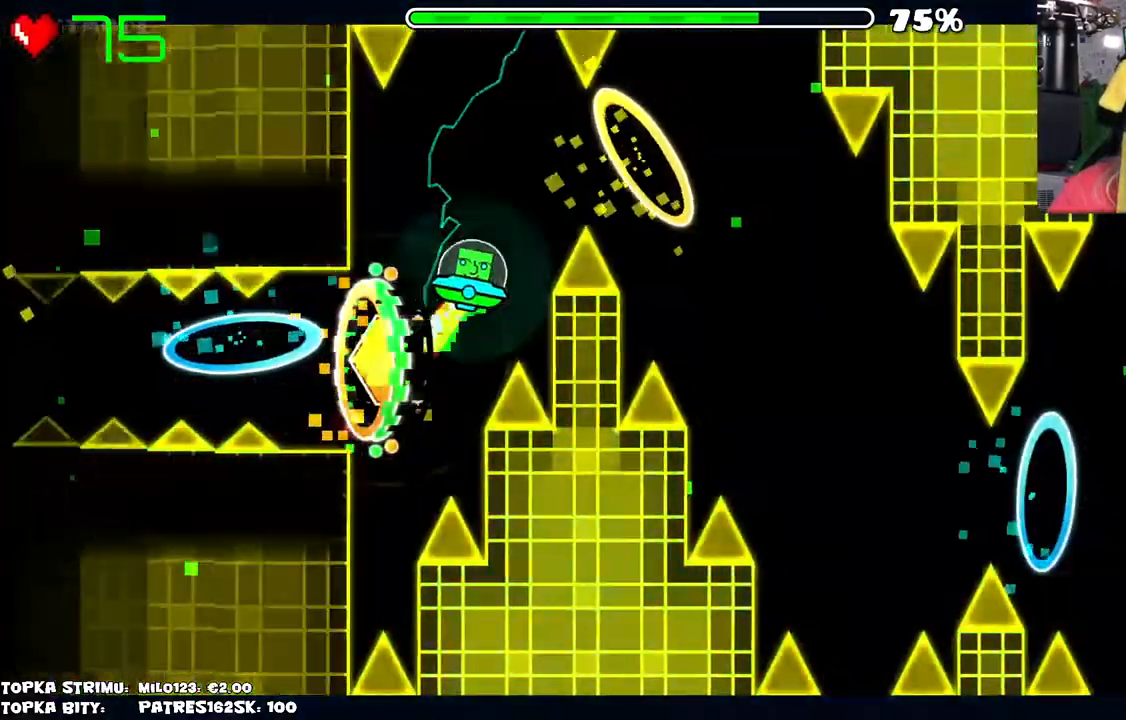
{"keys": [], "mouse": [], "events": [[67, "mouse_left", "down"], [117, "mouse_left", "up"], [200, "mouse_left", "down"], [300, "mouse_left", "up"], [434, "mouse_left", "down"], [484, "mouse_left", "up"]]}
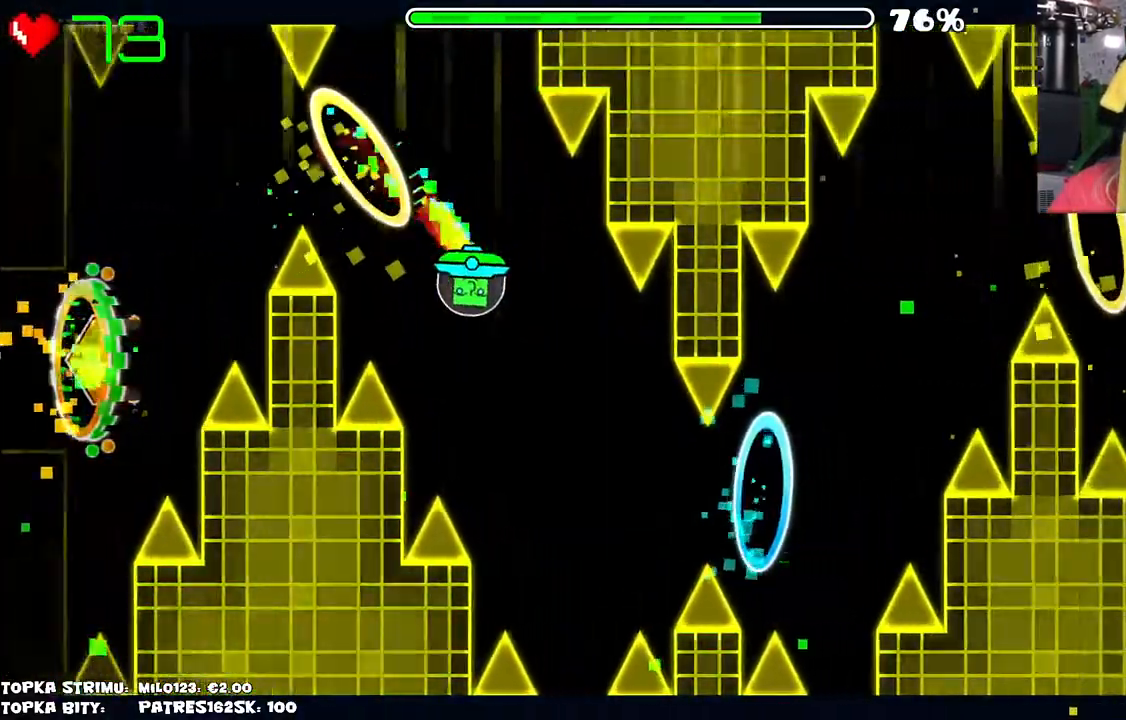
{"keys": [], "mouse": ["left"], "events": [[84, "mouse_left", "down"], [117, "mouse_left", "up"], [217, "mouse_left", "down"], [317, "mouse_left", "up"], [350, "mouse_left", "down"]]}
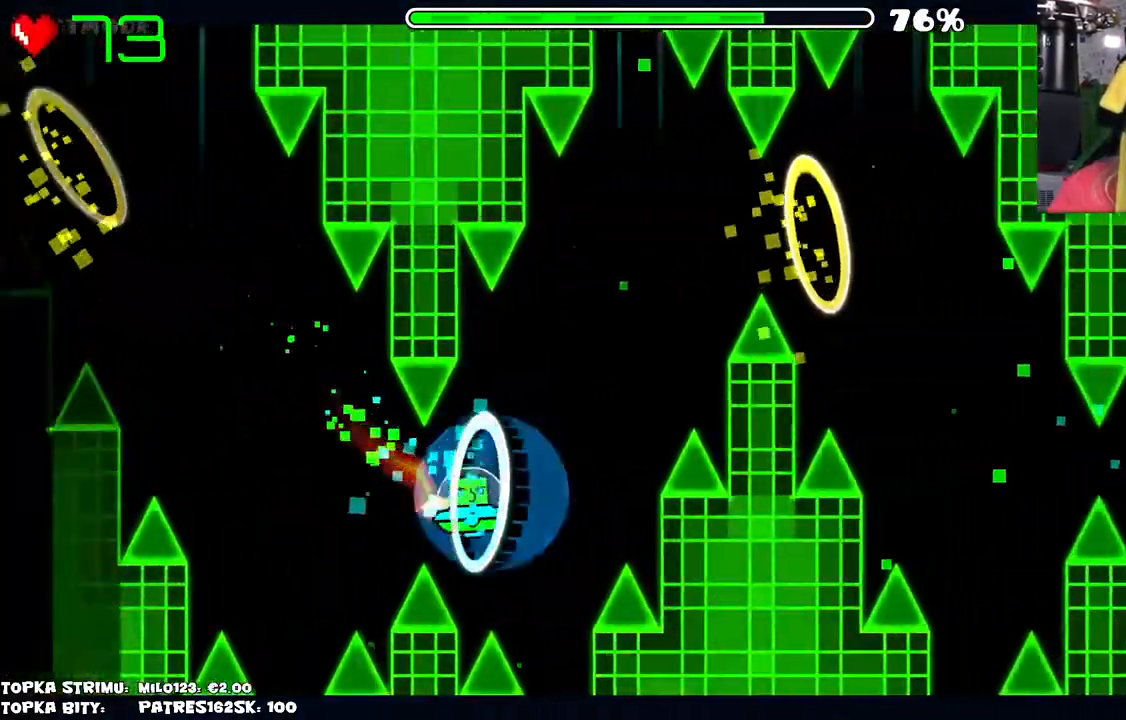
{"keys": [], "mouse": [], "events": [[17, "mouse_left", "up"], [150, "mouse_left", "down"], [200, "mouse_left", "up"], [284, "mouse_left", "down"], [334, "mouse_left", "up"], [417, "mouse_left", "down"], [467, "mouse_left", "up"]]}
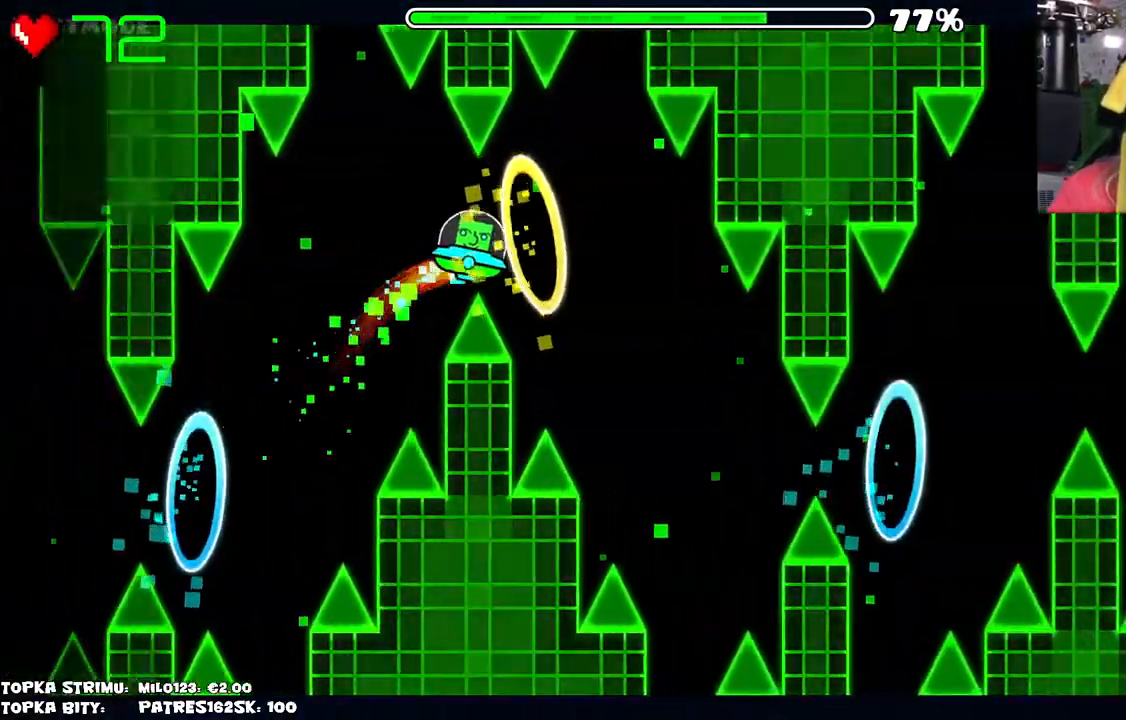
{"keys": [], "mouse": ["left"], "events": [[200, "mouse_left", "down"], [250, "mouse_left", "up"], [350, "mouse_left", "down"], [384, "mouse_left", "up"], [484, "mouse_left", "down"]]}
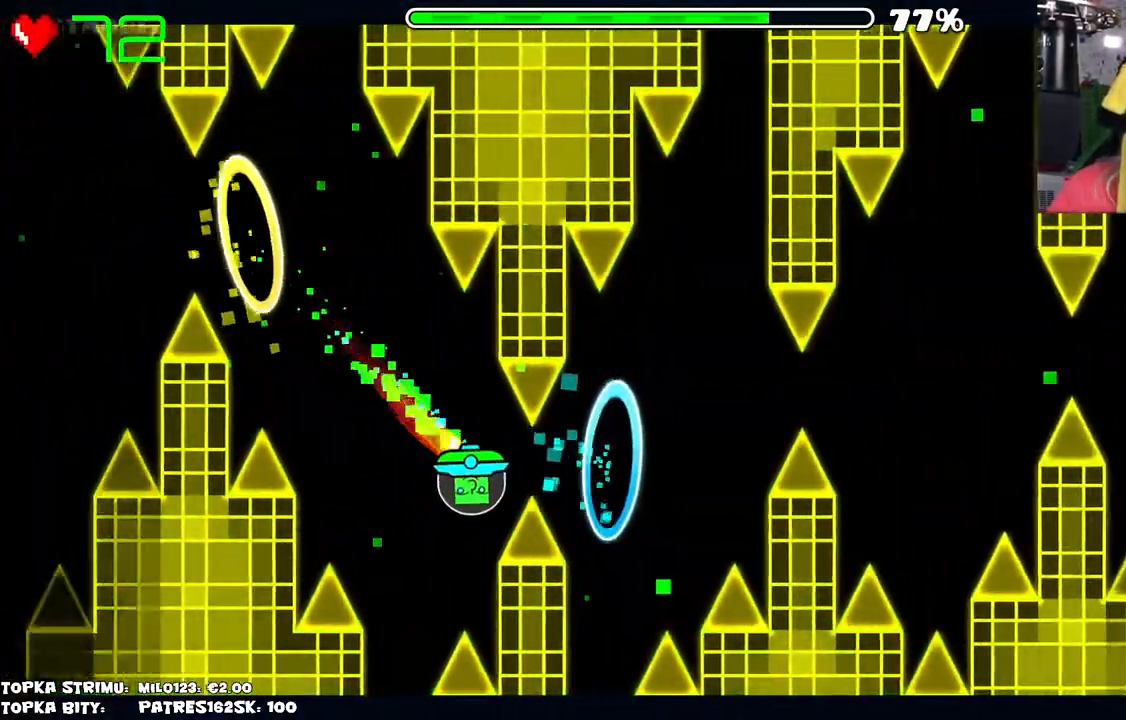
{"keys": [], "mouse": [], "events": [[84, "mouse_left", "up"]]}
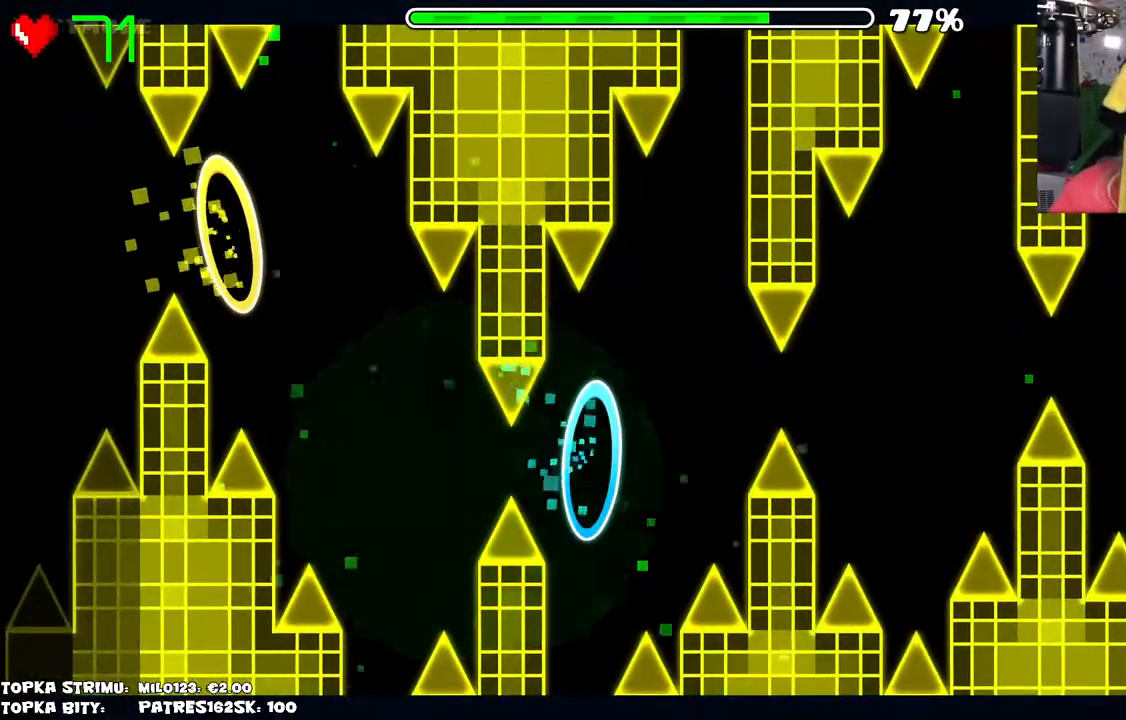
{"keys": [], "mouse": [], "events": []}
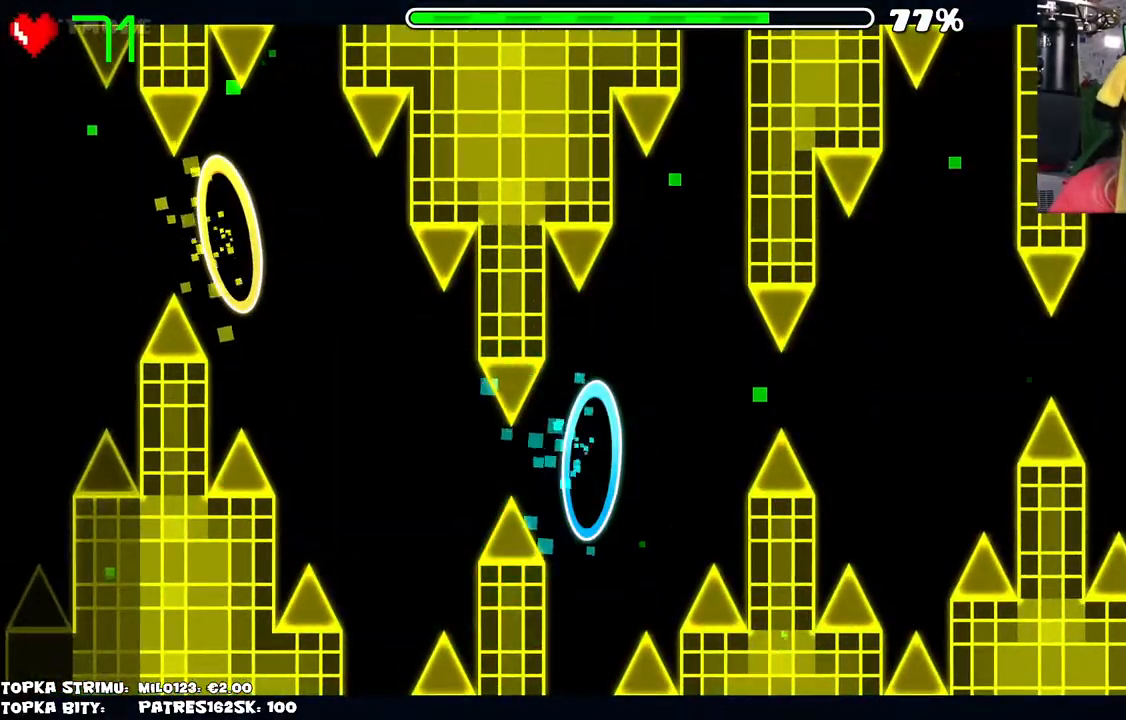
{"keys": [], "mouse": [], "events": [[350, "mouse_left", "down"], [484, "mouse_left", "up"]]}
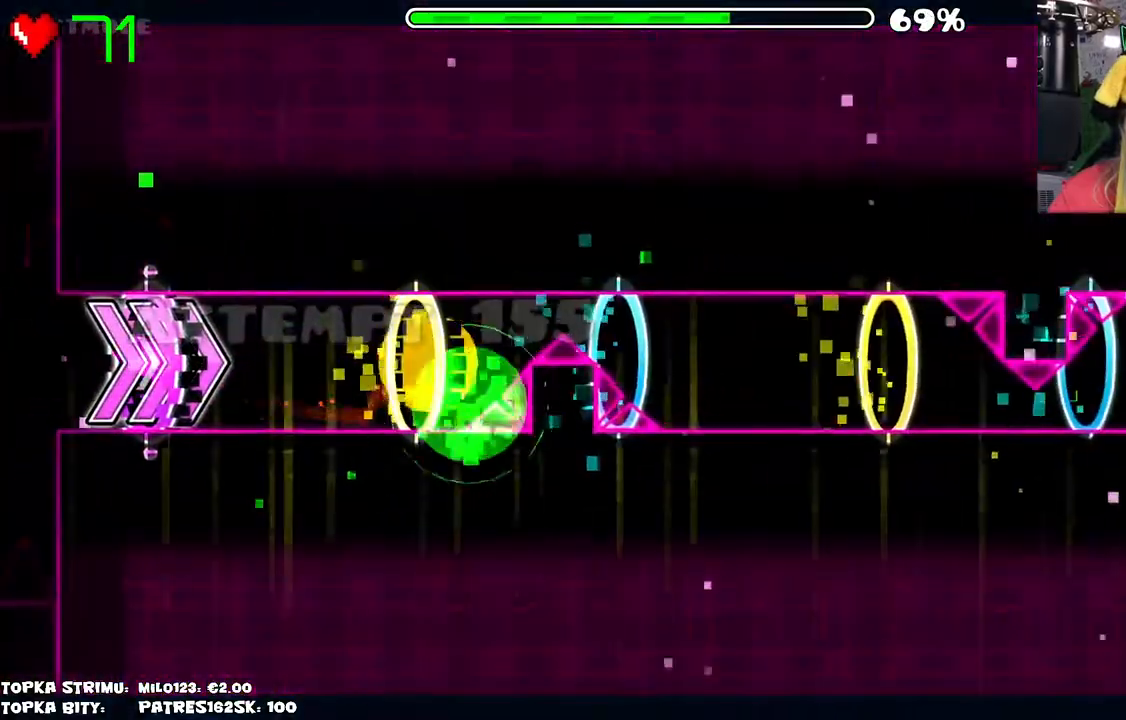
{"keys": [], "mouse": [], "events": []}
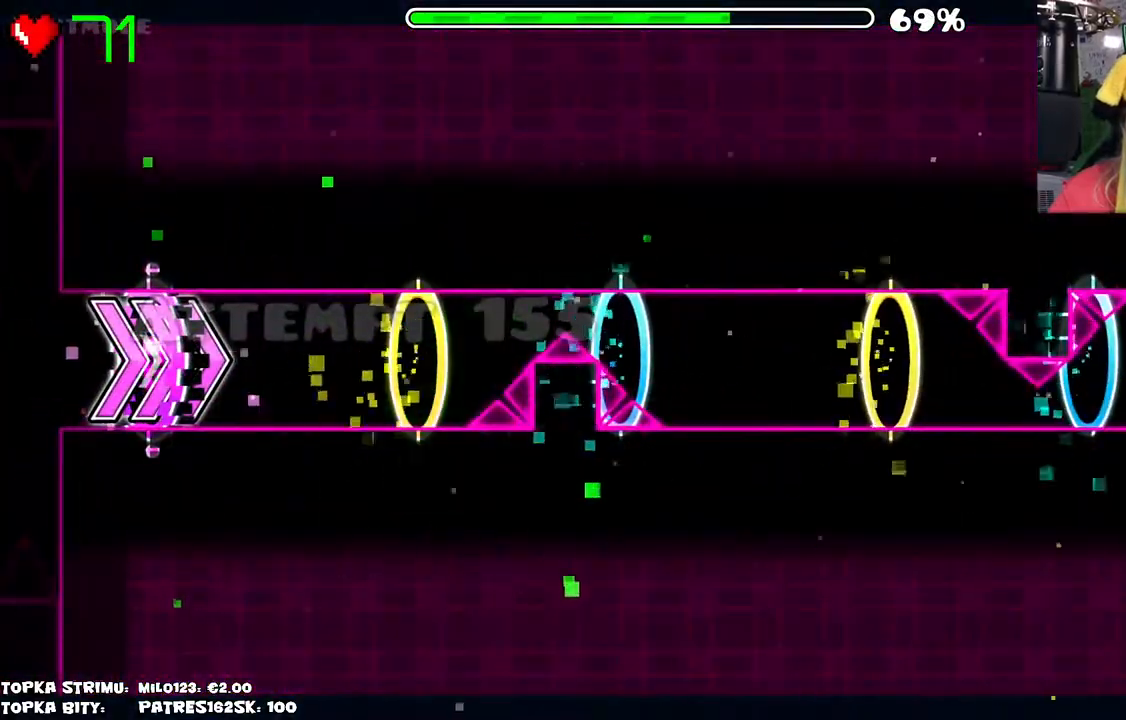
{"keys": [], "mouse": [], "events": []}
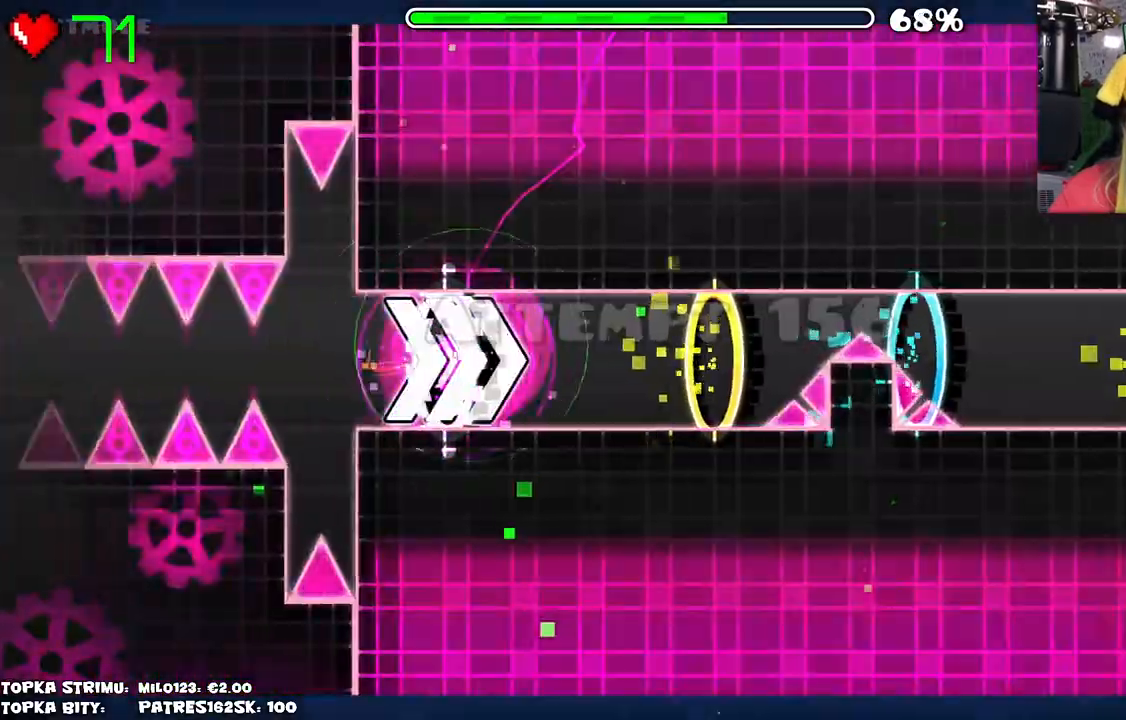
{"keys": [], "mouse": [], "events": [[67, "mouse_left", "down"], [300, "mouse_left", "up"]]}
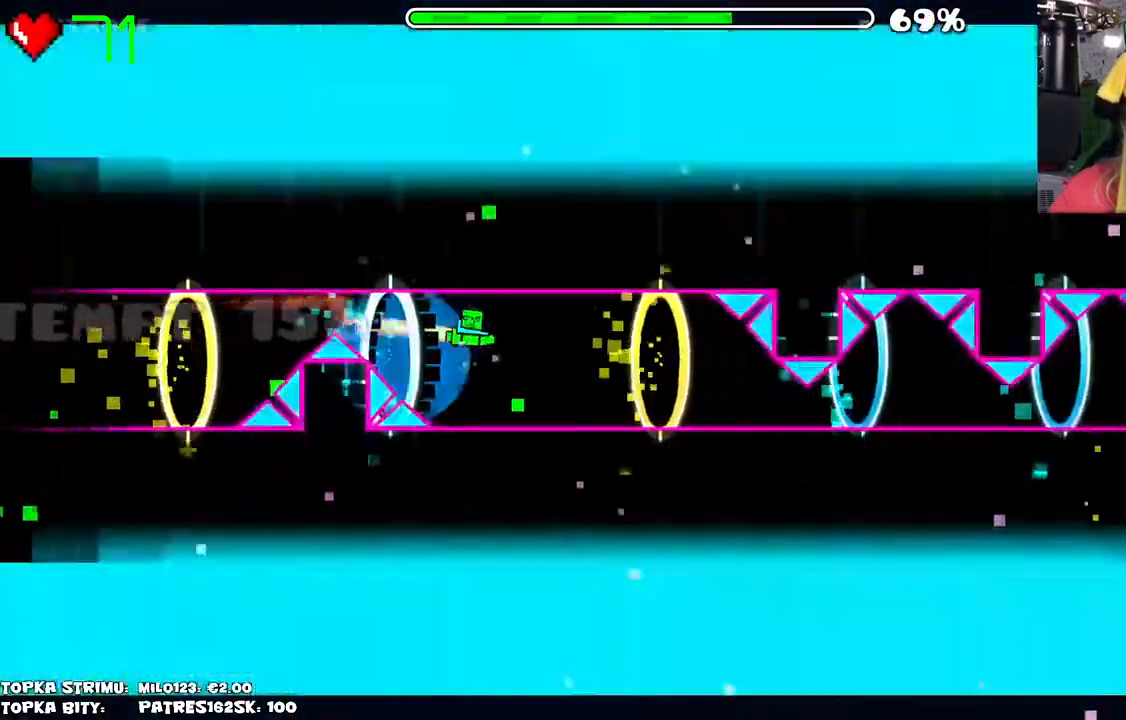
{"keys": [], "mouse": [], "events": []}
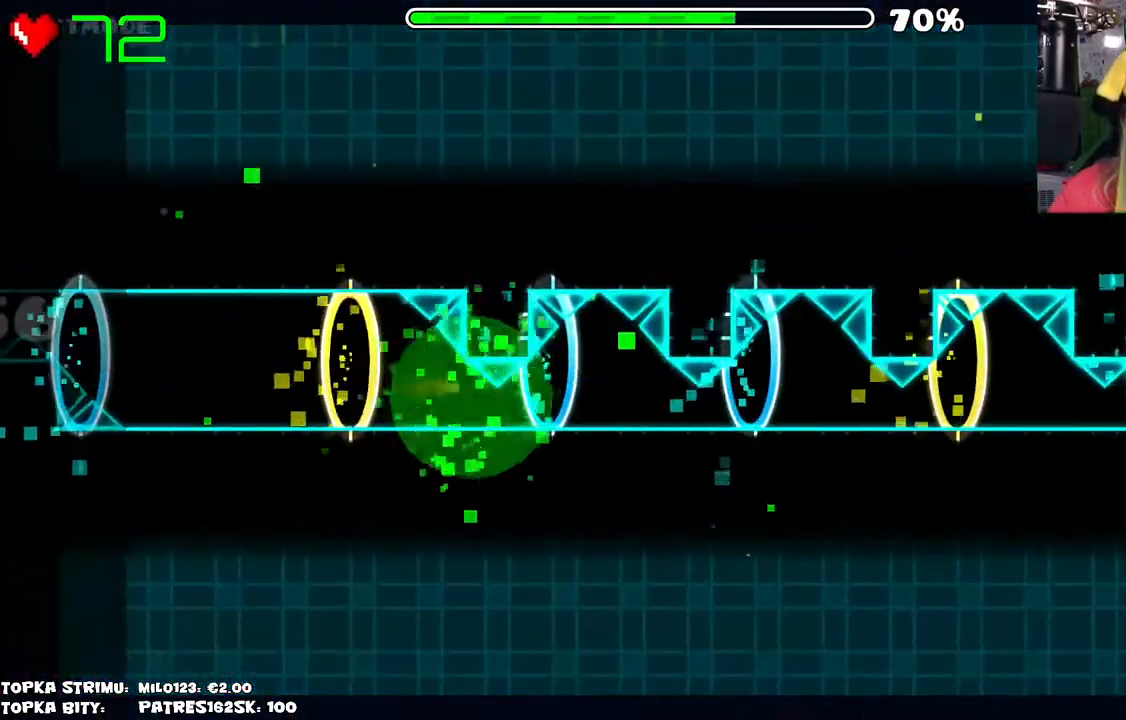
{"keys": [], "mouse": [], "events": []}
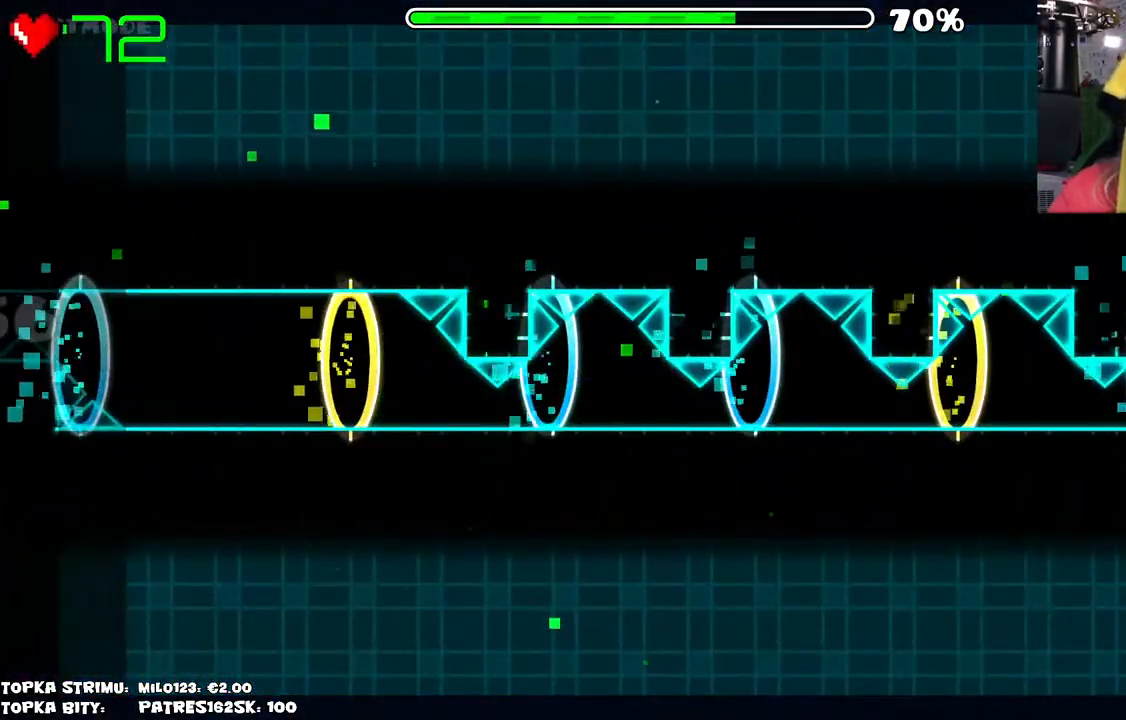
{"keys": [], "mouse": ["left"], "events": [[434, "mouse_left", "down"]]}
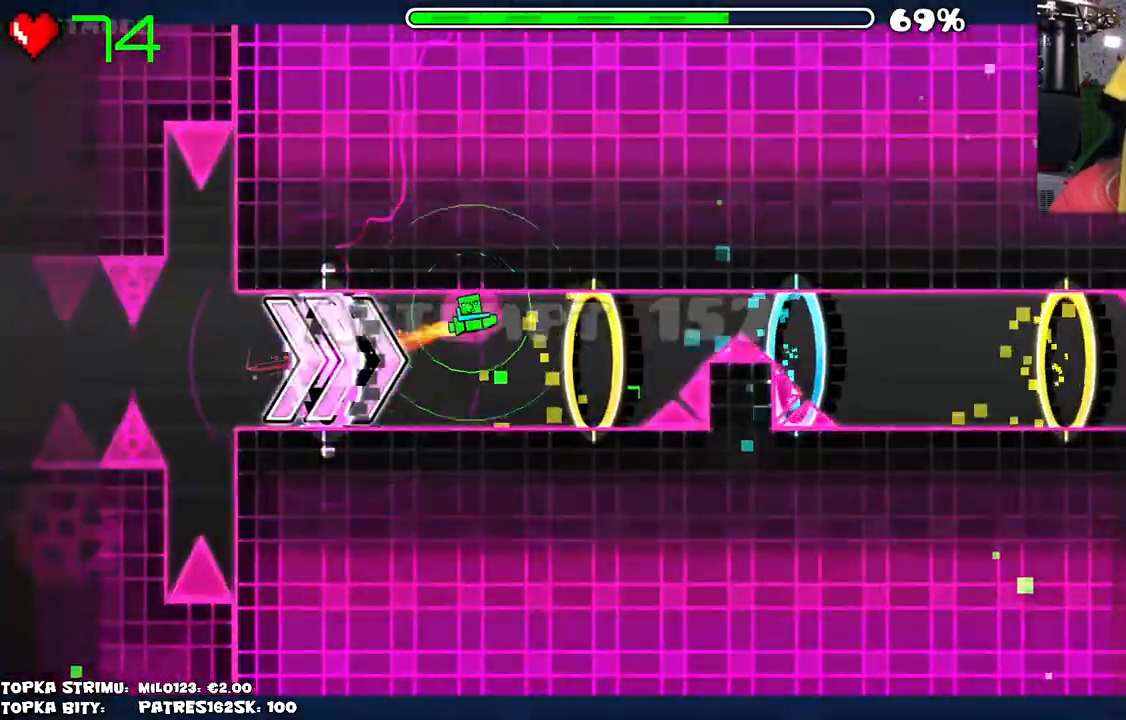
{"keys": [], "mouse": [], "events": [[217, "mouse_left", "up"]]}
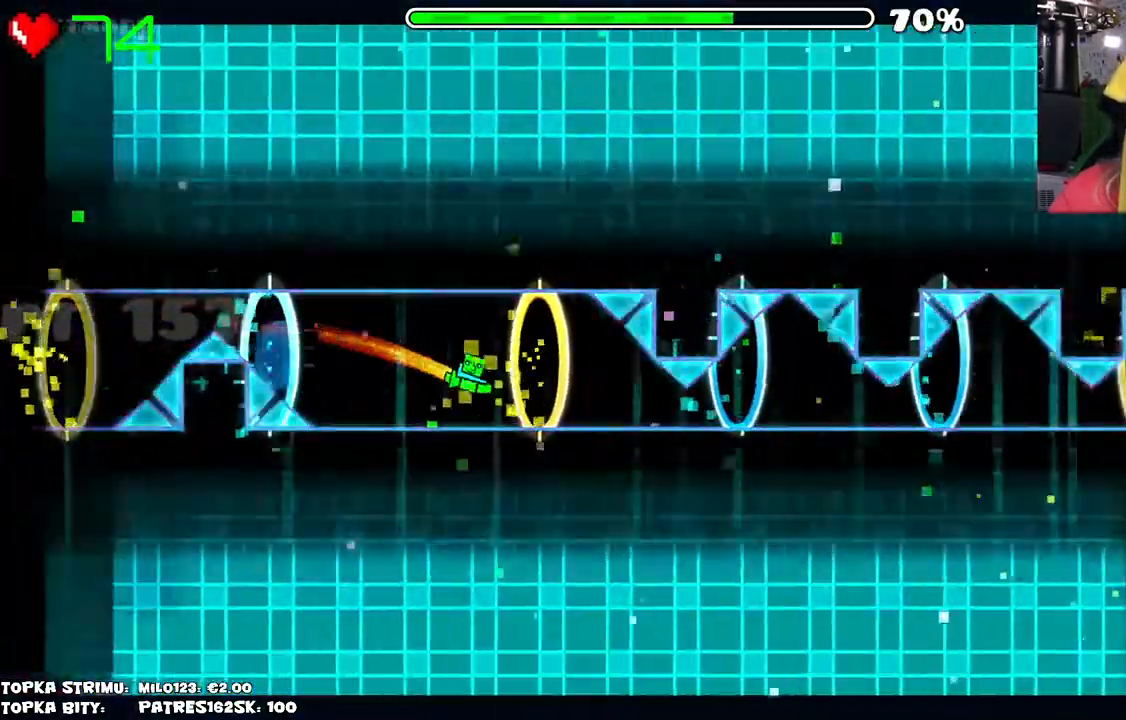
{"keys": [], "mouse": [], "events": [[184, "mouse_left", "down"], [334, "mouse_left", "up"]]}
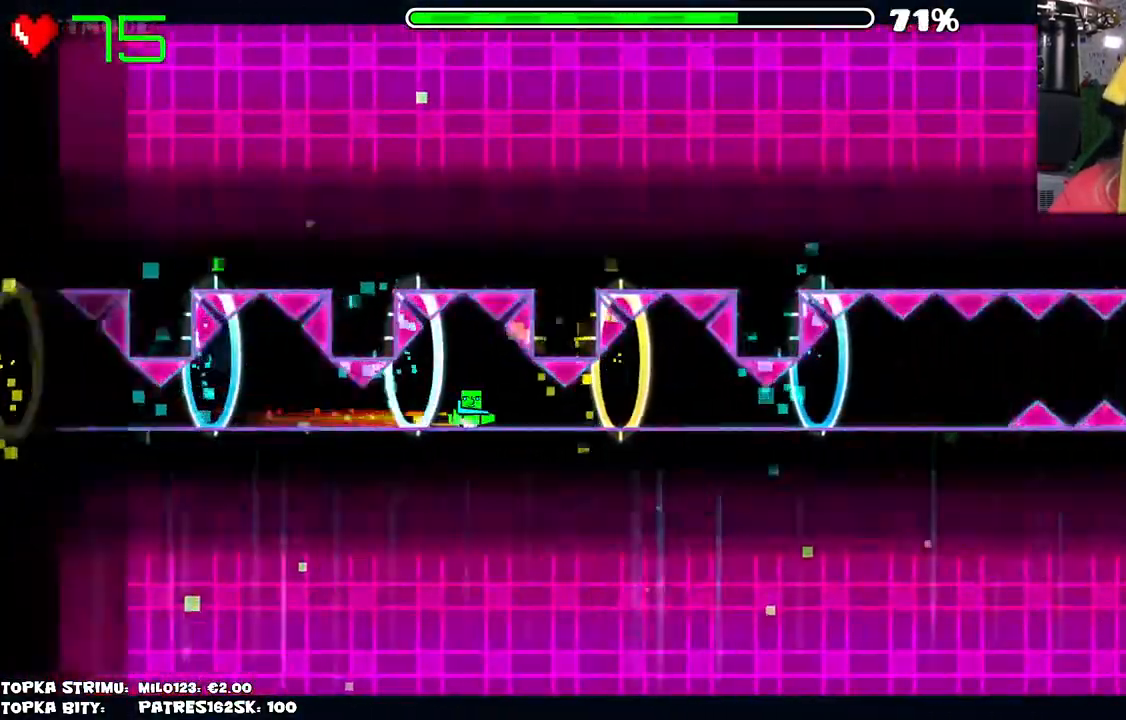
{"keys": [], "mouse": ["left"], "events": [[300, "mouse_left", "down"], [384, "mouse_left", "up"], [484, "mouse_left", "down"]]}